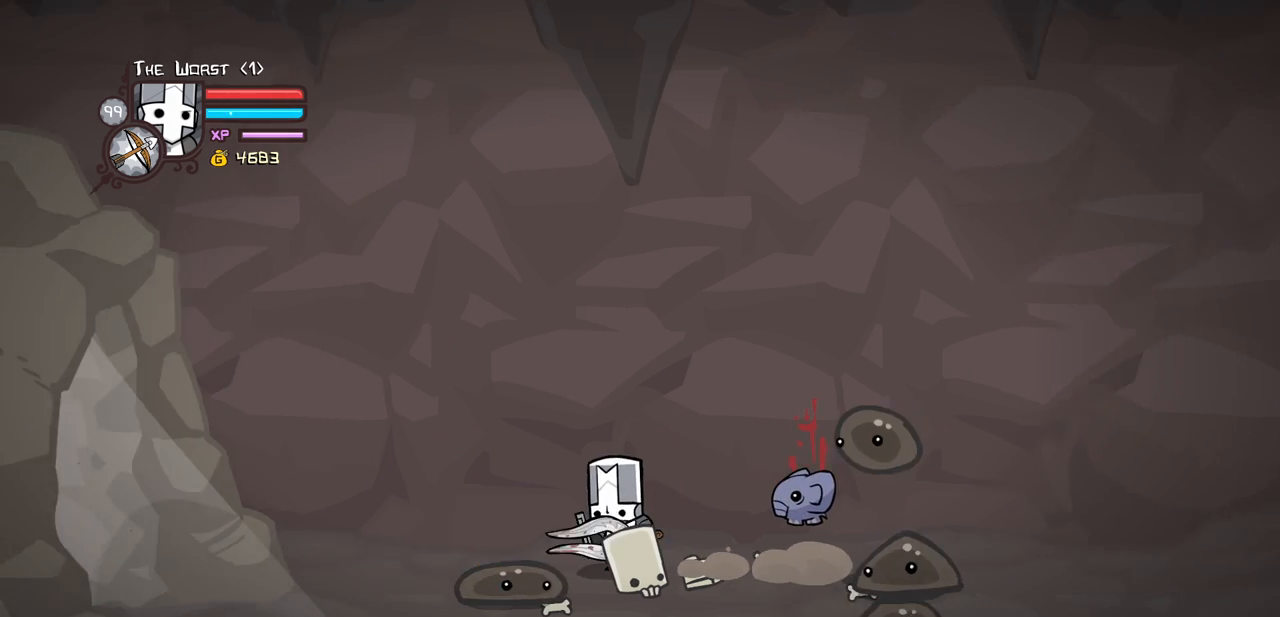
Gameplay with keyboard; each line is a JSON object with the keys held at the frame after it. "events" lists presses ("down") and releases ("up") of "block", "down", "heavy", "item", "iteml", "itemr", "jump", "left", "light", "magic", "right" and "up" between this image and that frame as [ms after this image, input, new state], when the widget could be followed in between. No other keys are recorded. Mouse input is not recorded. Key names are as the overlay labels them; some are game actions (e.g. jump) rather than physical keys.
{"keys": ["light", "right"], "events": [[100, "left", "up"], [200, "light", "down"], [350, "light", "up"], [350, "right", "down"], [383, "light", "down"]]}
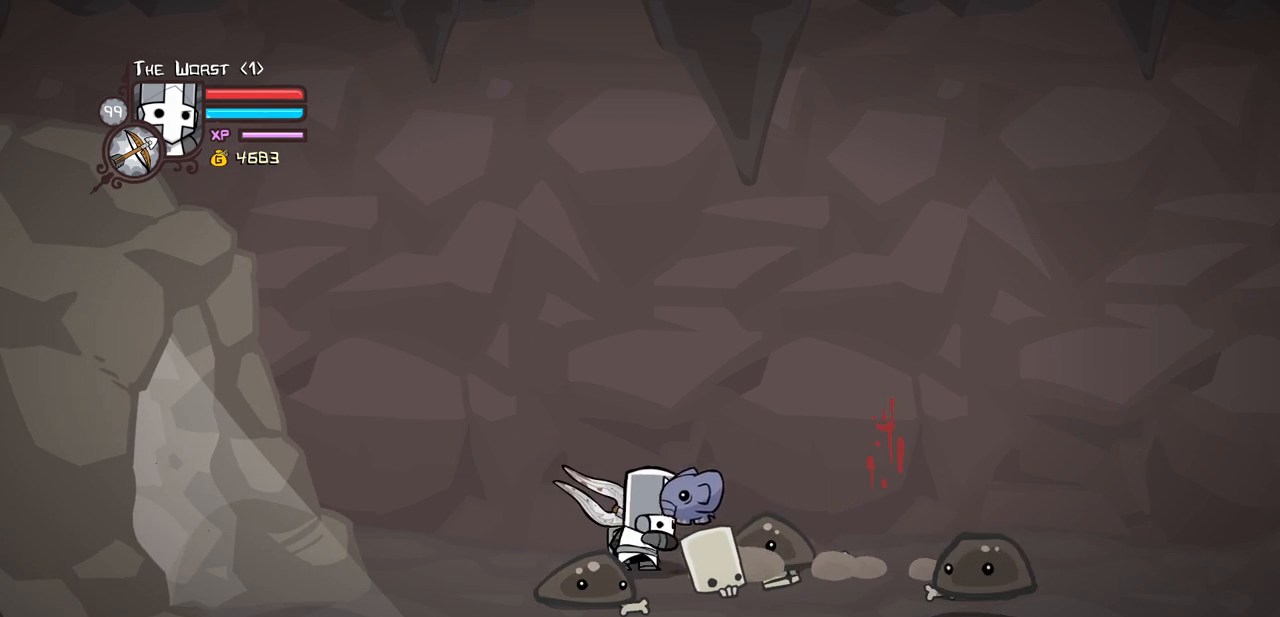
{"keys": ["heavy", "right"], "events": [[33, "light", "up"], [83, "light", "down"], [317, "heavy", "down"], [450, "light", "up"]]}
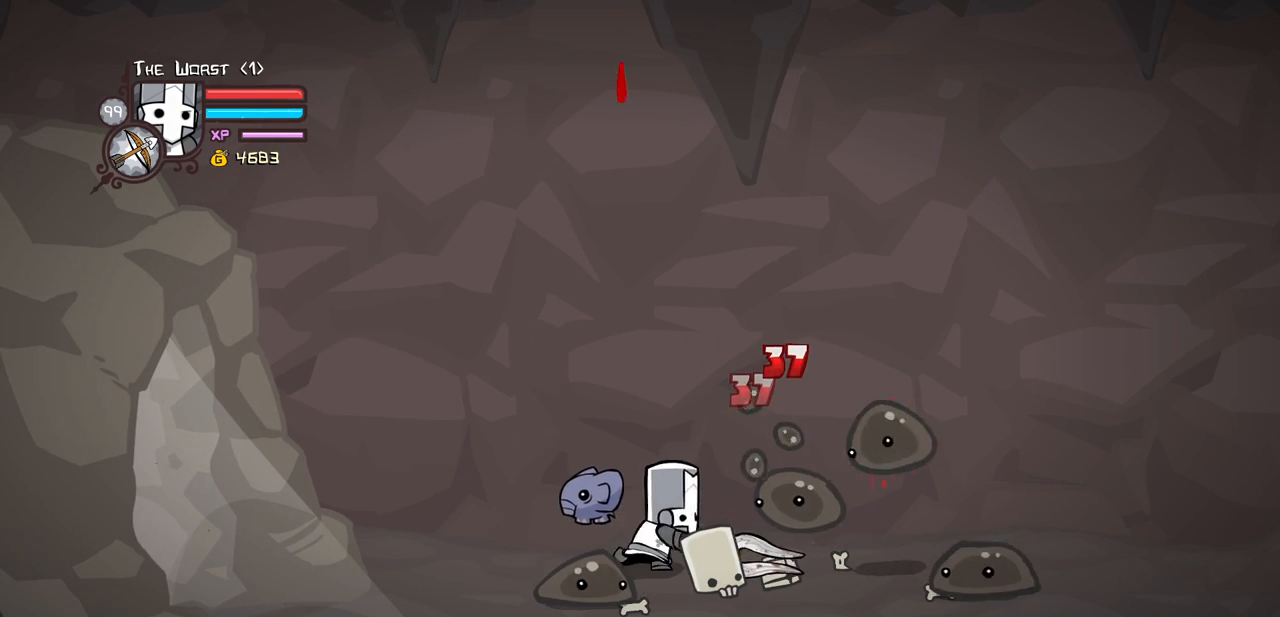
{"keys": ["right"], "events": [[100, "right", "up"], [233, "heavy", "up"], [283, "heavy", "down"], [333, "right", "down"], [467, "heavy", "up"]]}
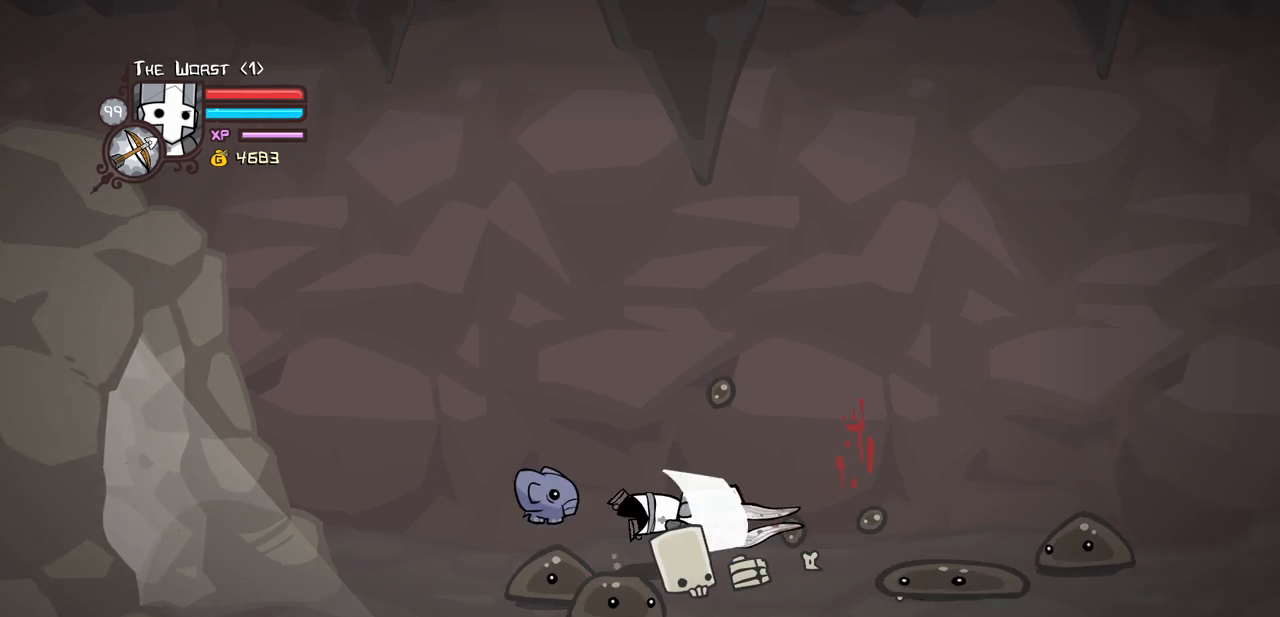
{"keys": [], "events": [[17, "heavy", "down"], [383, "heavy", "up"], [383, "right", "up"]]}
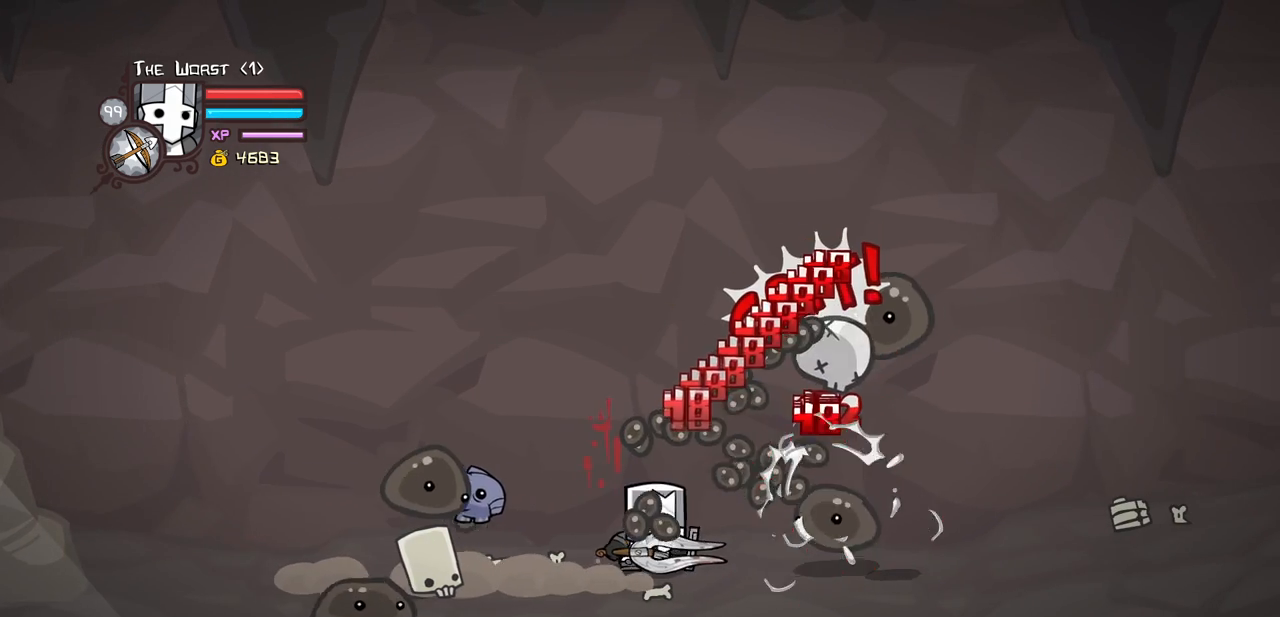
{"keys": ["left"], "events": [[33, "left", "down"]]}
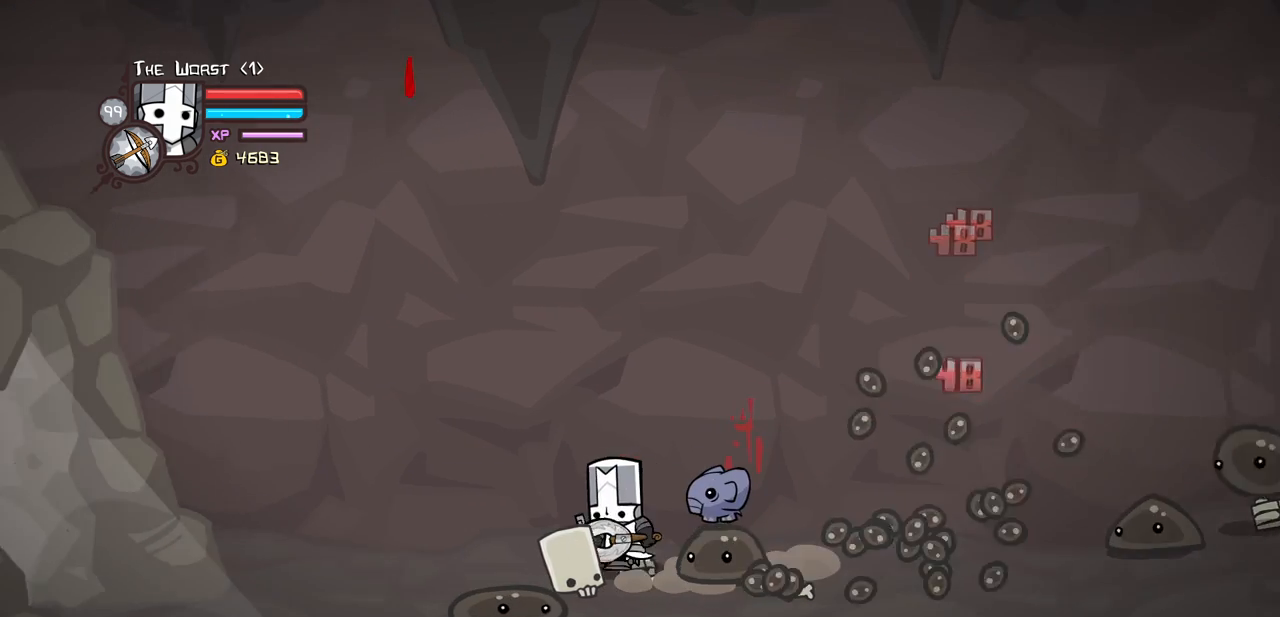
{"keys": [], "events": [[233, "left", "up"]]}
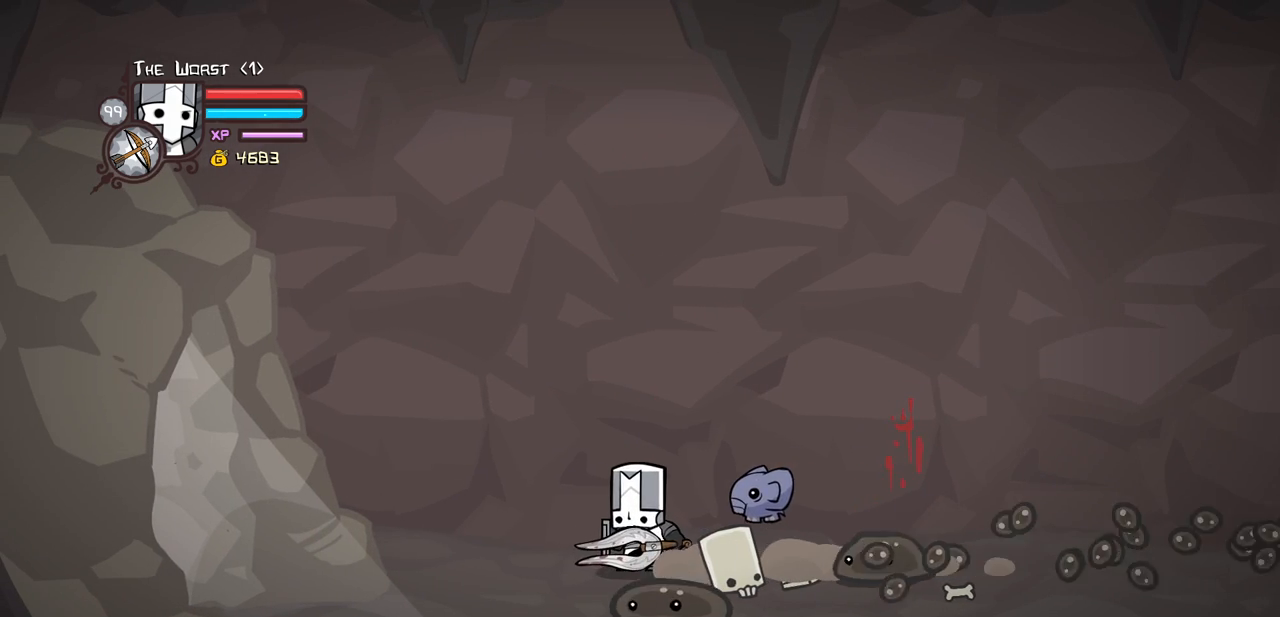
{"keys": [], "events": []}
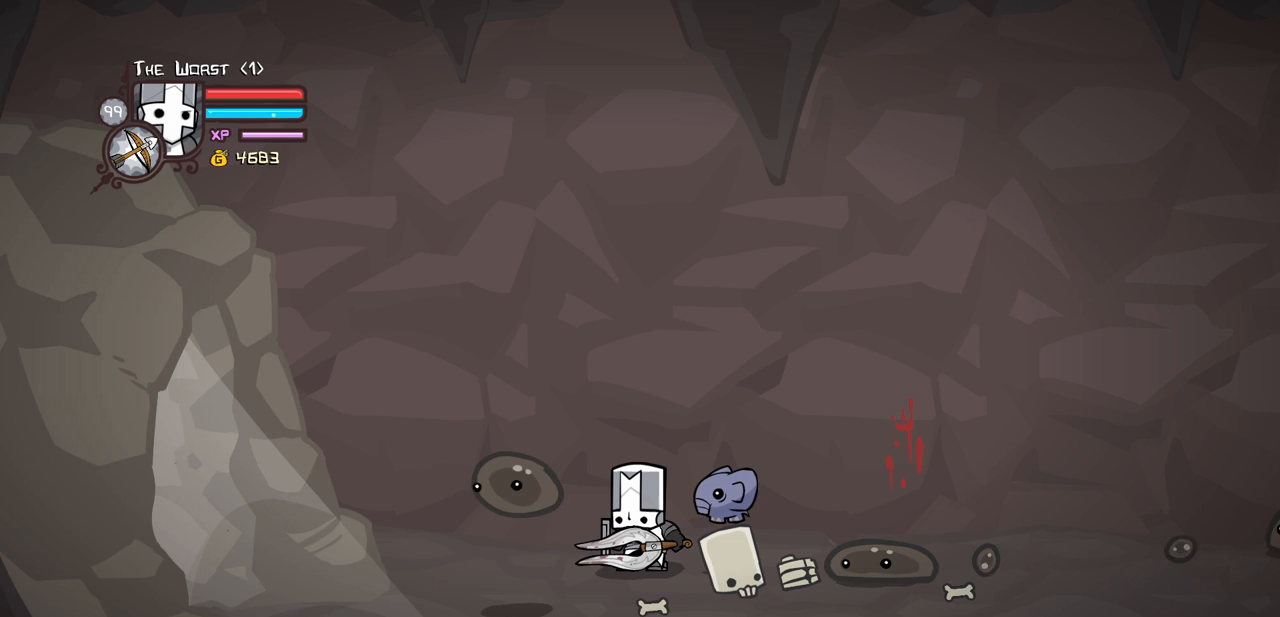
{"keys": [], "events": []}
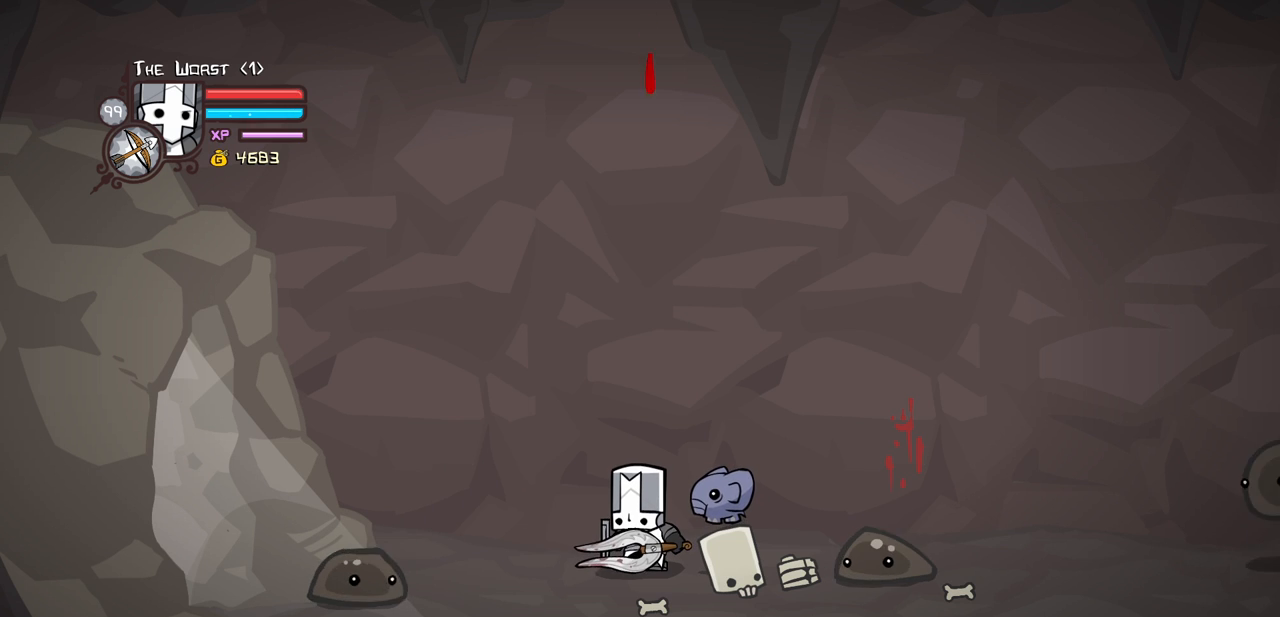
{"keys": [], "events": []}
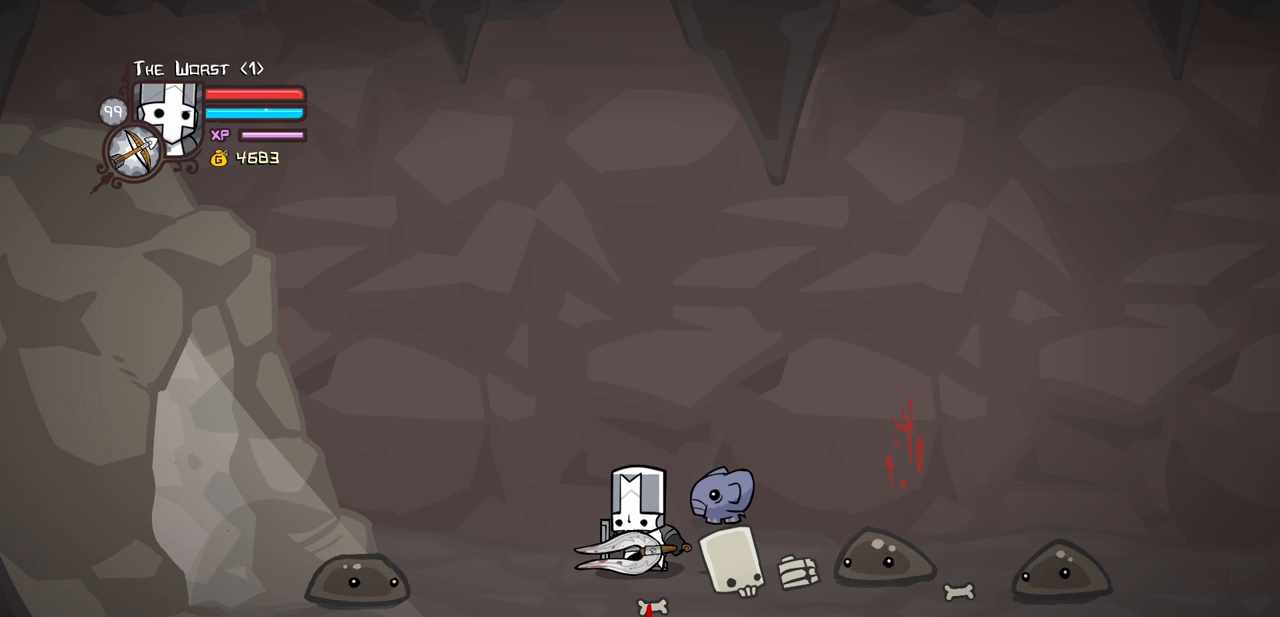
{"keys": [], "events": []}
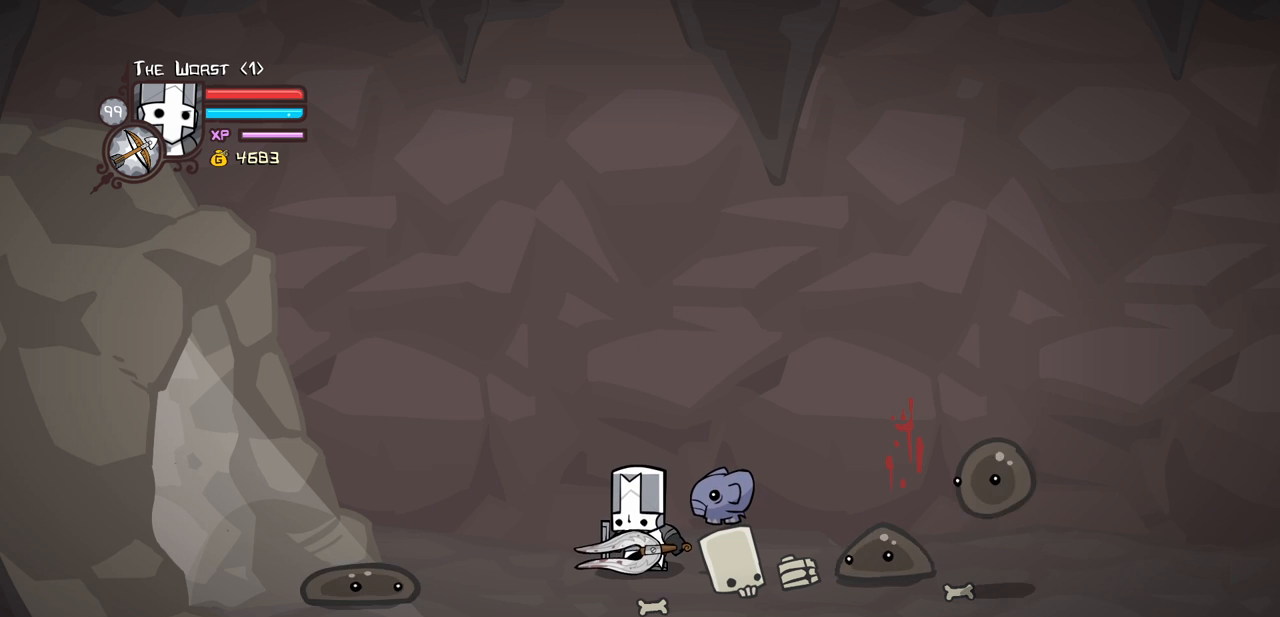
{"keys": ["left"], "events": [[217, "left", "down"]]}
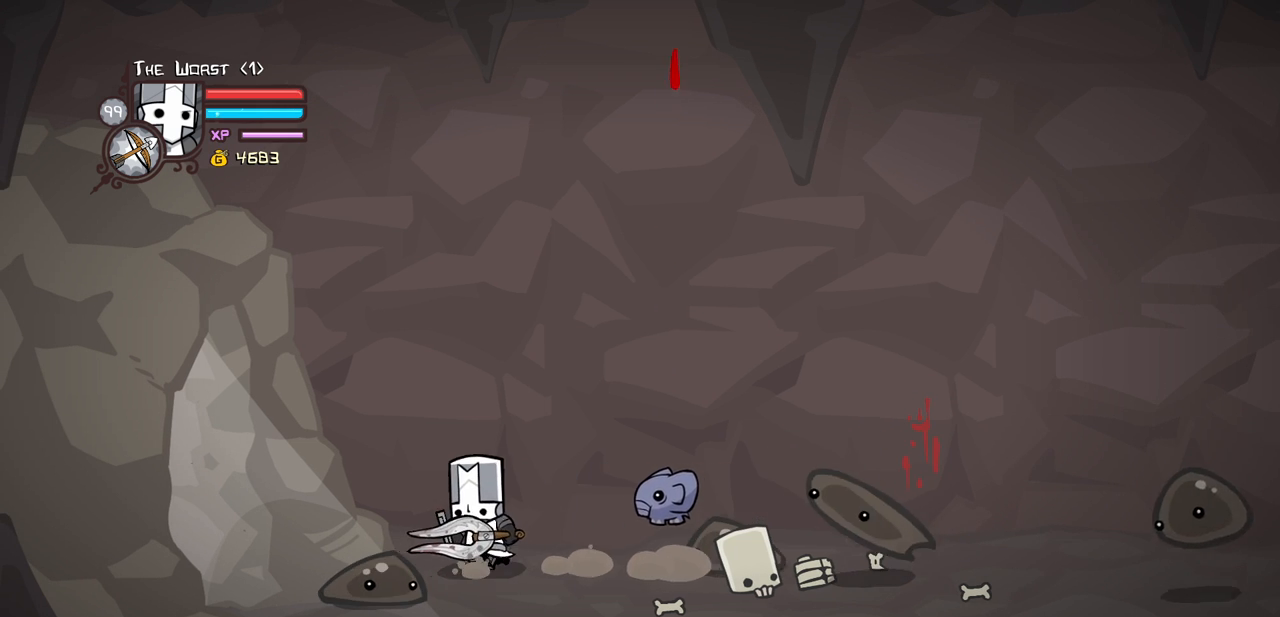
{"keys": ["block", "light"], "events": [[50, "block", "down"], [50, "left", "up"], [100, "up", "down"], [367, "up", "up"], [417, "light", "down"]]}
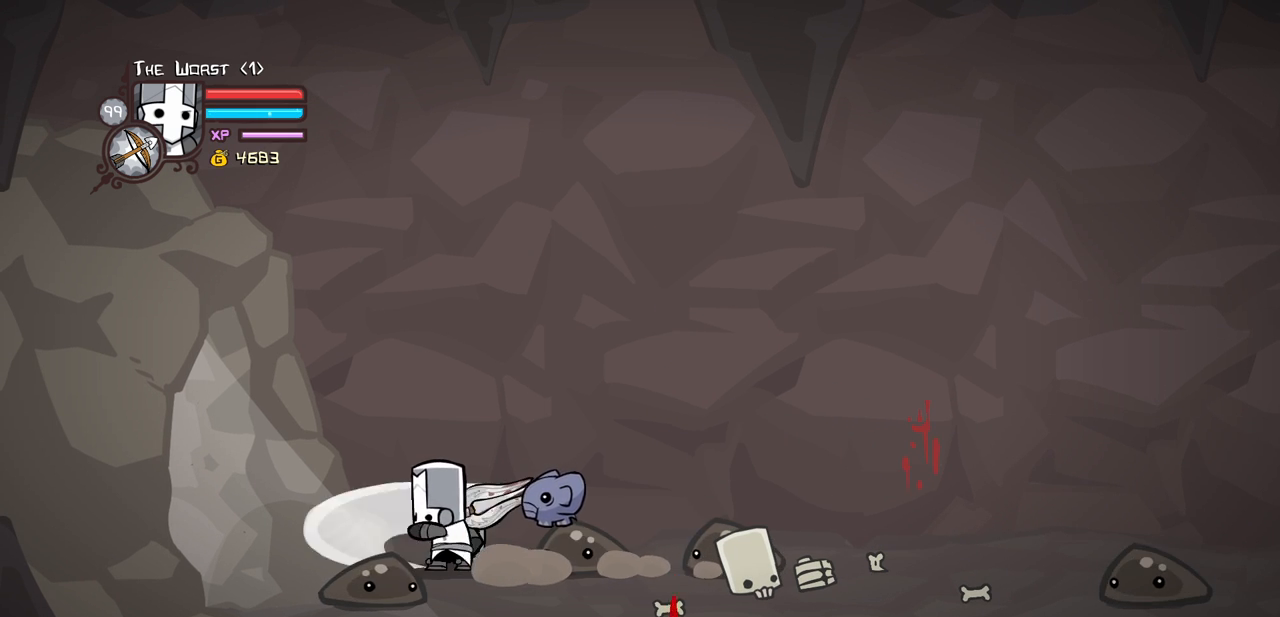
{"keys": ["light", "right"], "events": [[17, "block", "up"], [117, "light", "up"], [117, "right", "down"], [150, "light", "down"], [350, "light", "up"], [383, "light", "down"]]}
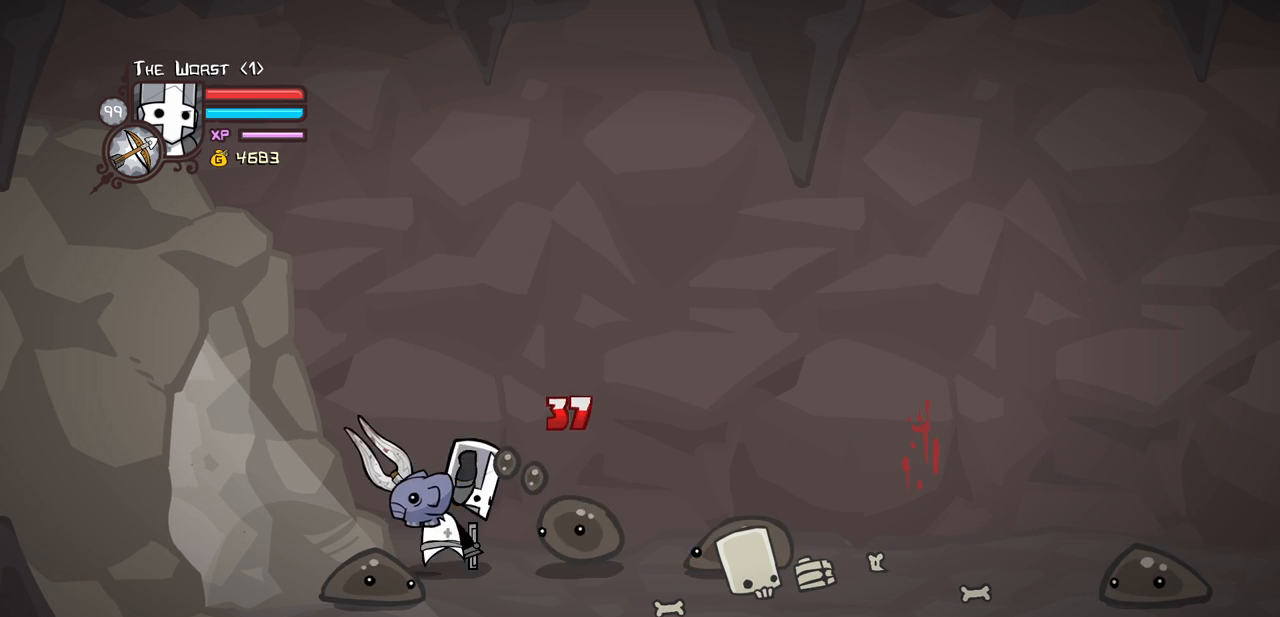
{"keys": ["right"], "events": [[83, "heavy", "down"], [167, "light", "up"], [500, "heavy", "up"]]}
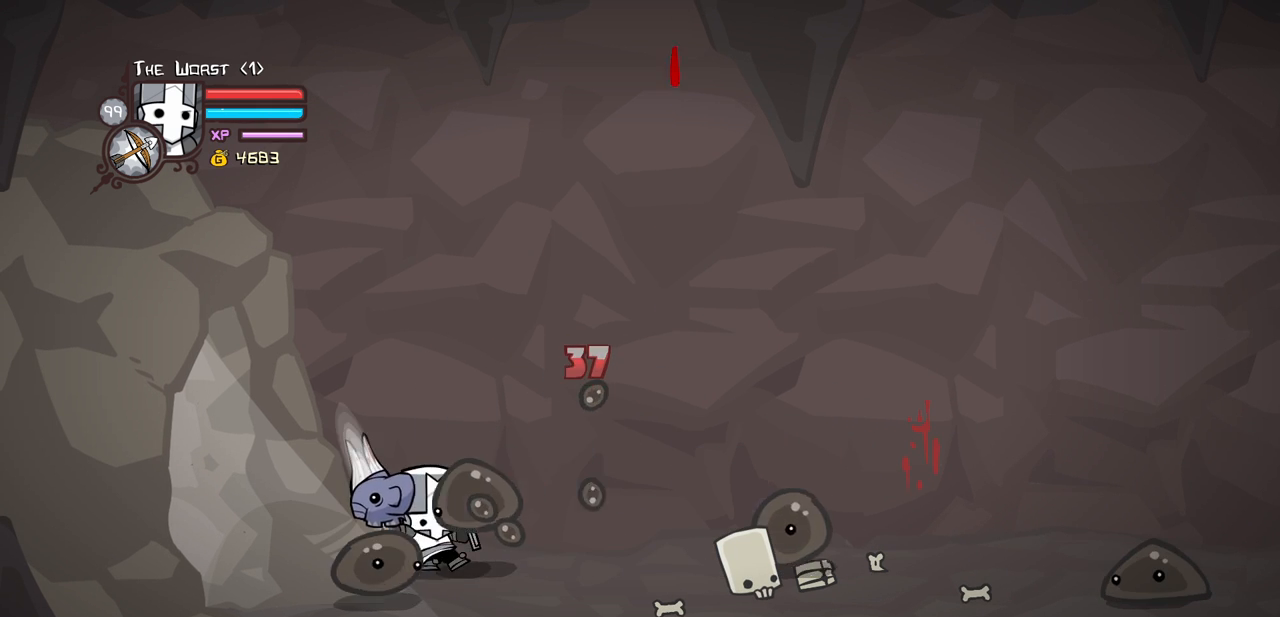
{"keys": [], "events": [[283, "right", "up"]]}
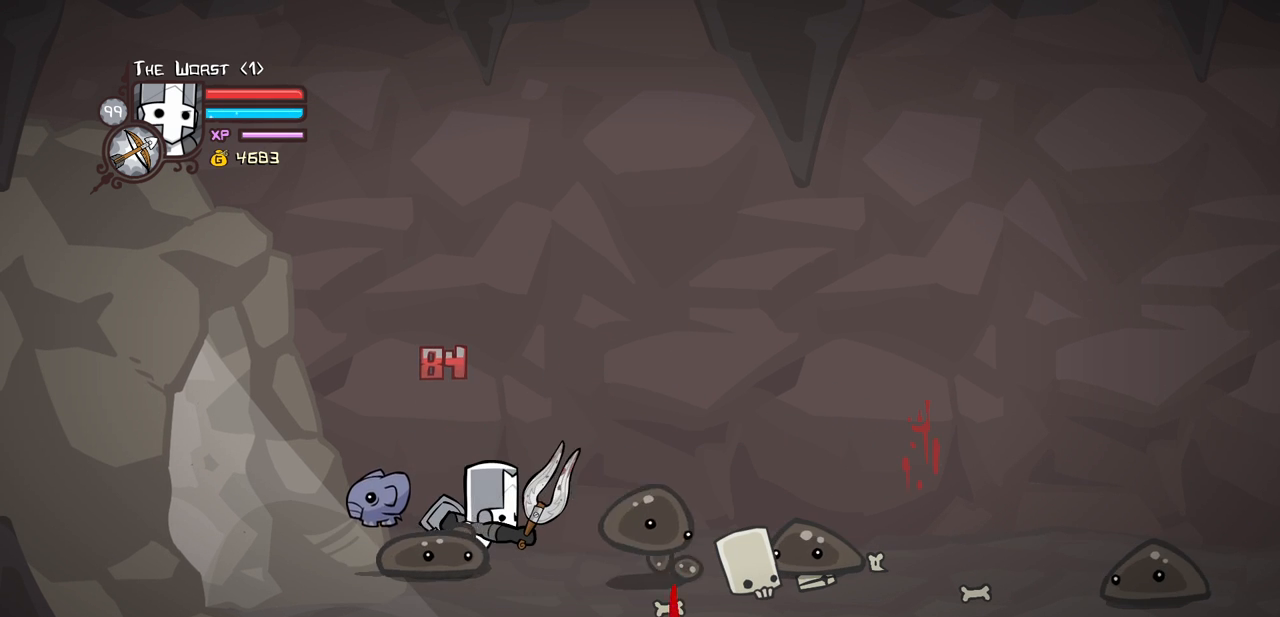
{"keys": ["down", "right"], "events": [[17, "right", "down"], [433, "down", "down"]]}
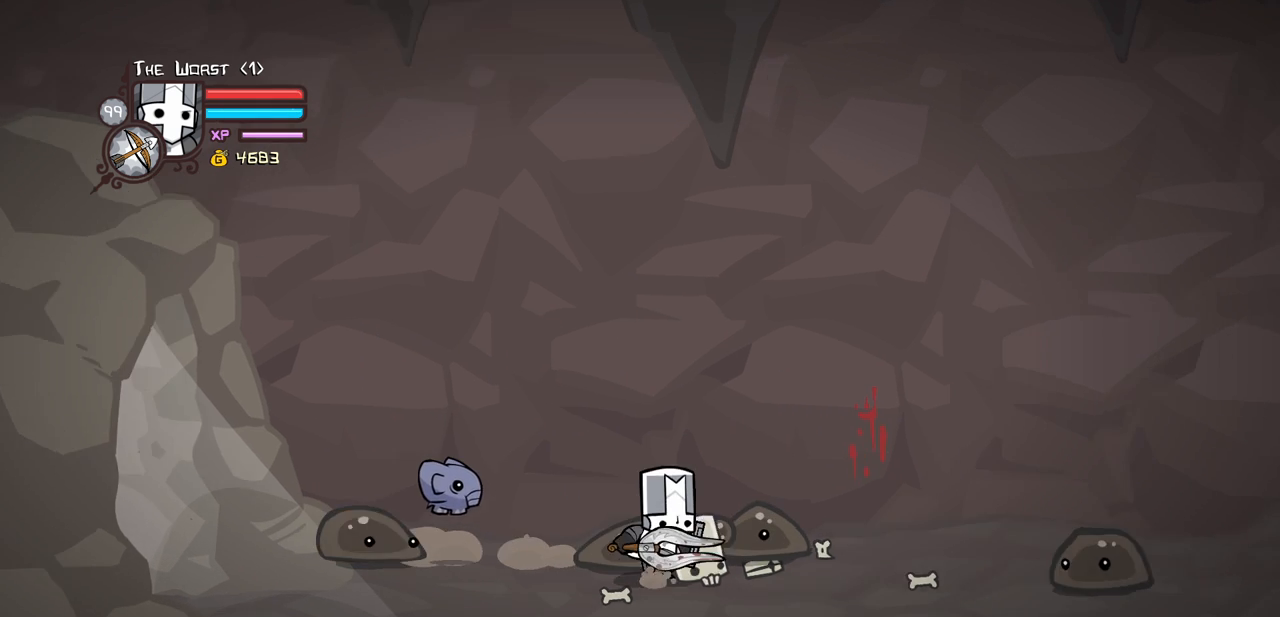
{"keys": ["right"], "events": [[167, "down", "up"], [167, "up", "down"], [500, "up", "up"]]}
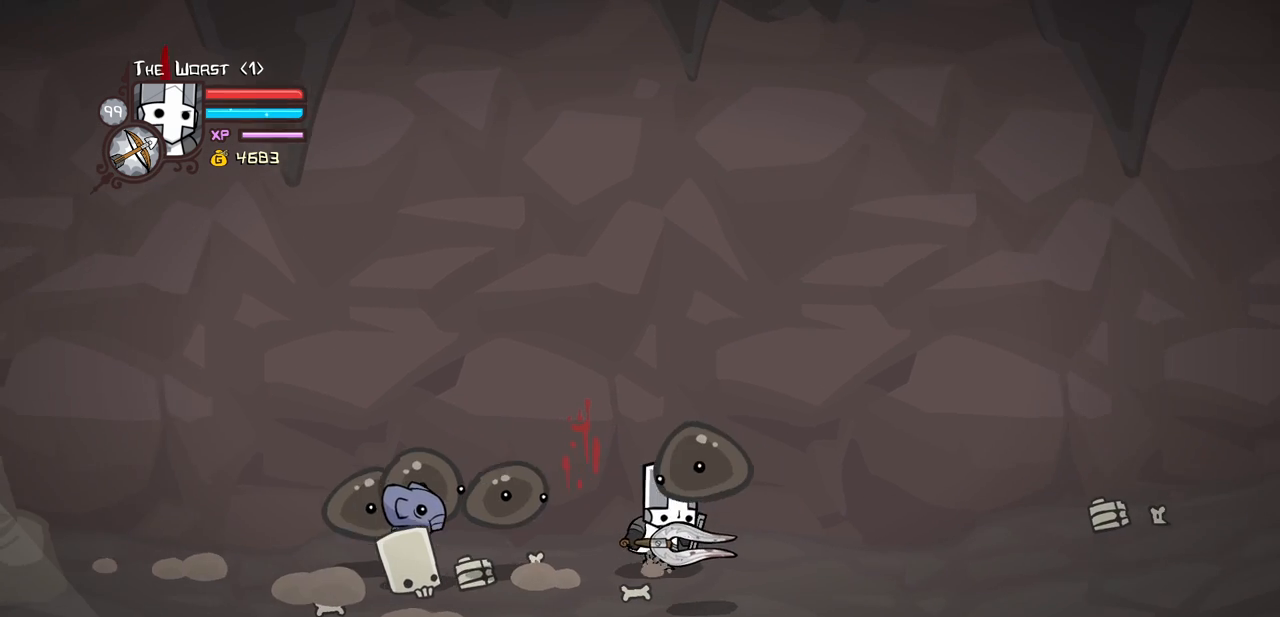
{"keys": ["right"], "events": [[50, "right", "up"], [183, "right", "down"]]}
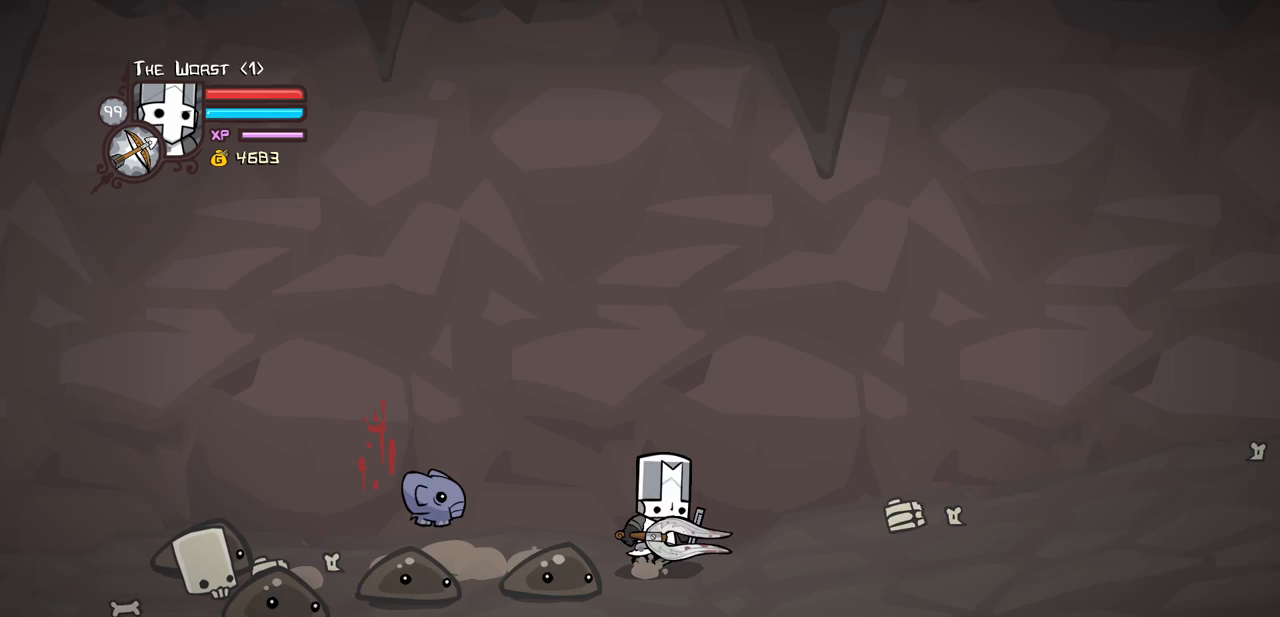
{"keys": ["left"], "events": [[67, "right", "up"], [383, "left", "down"]]}
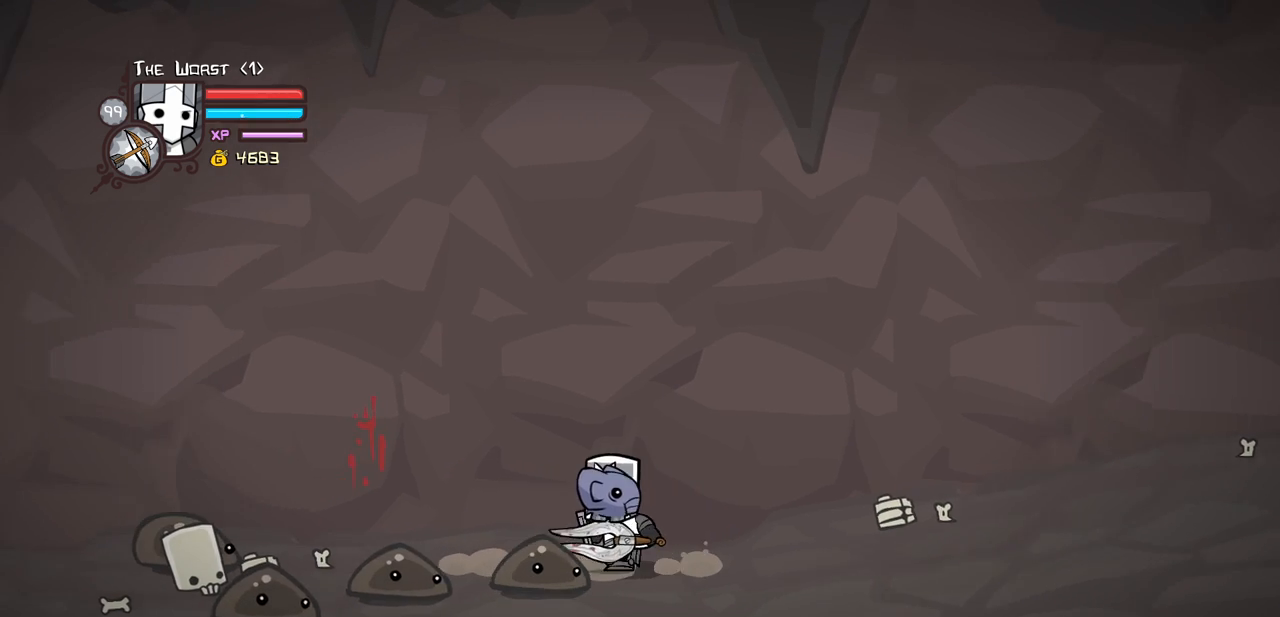
{"keys": ["down", "left"], "events": [[350, "down", "down"]]}
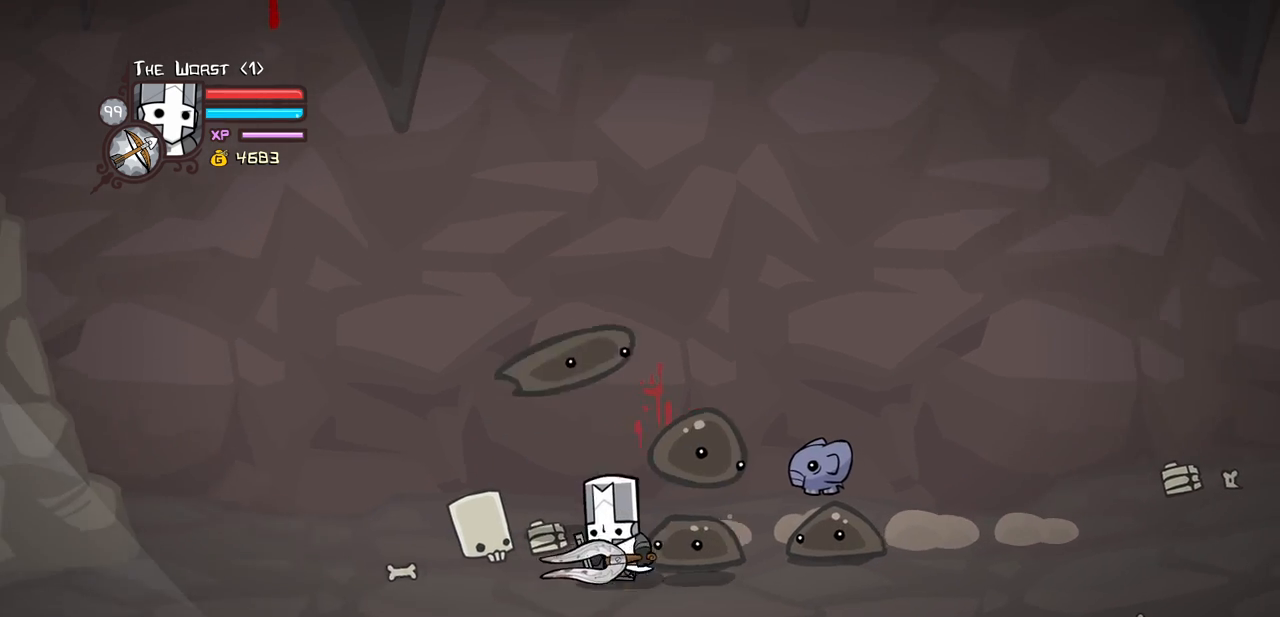
{"keys": [], "events": [[50, "down", "up"], [100, "up", "down"], [367, "up", "up"], [467, "left", "up"]]}
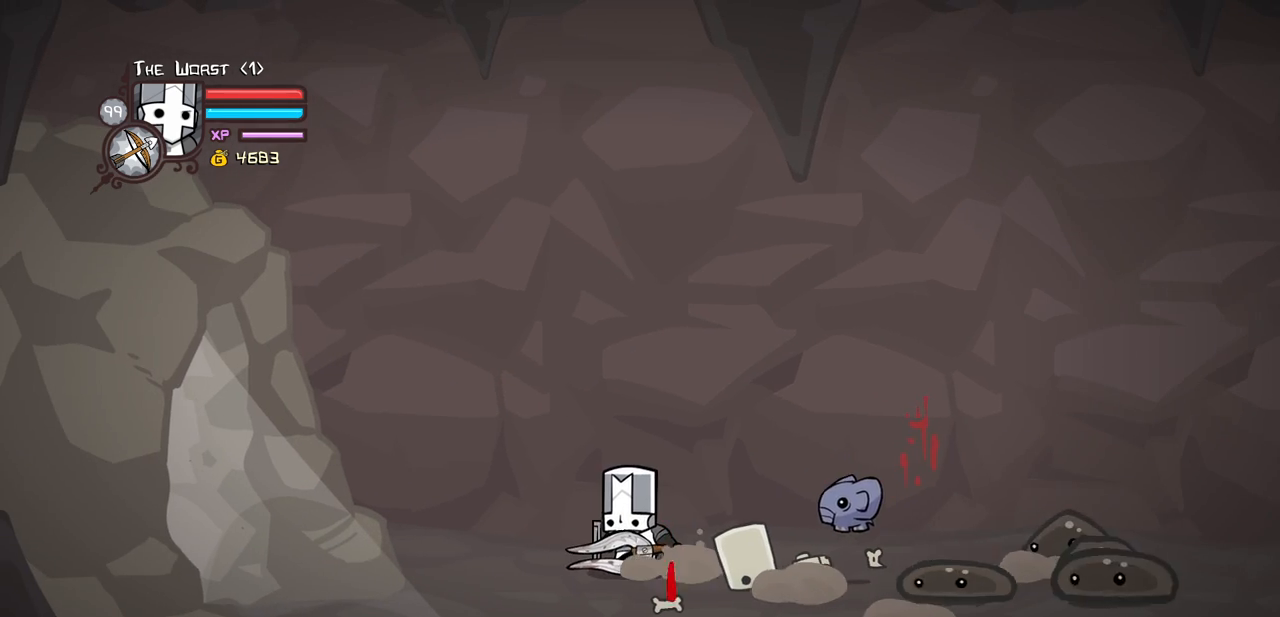
{"keys": ["left"], "events": [[433, "left", "down"]]}
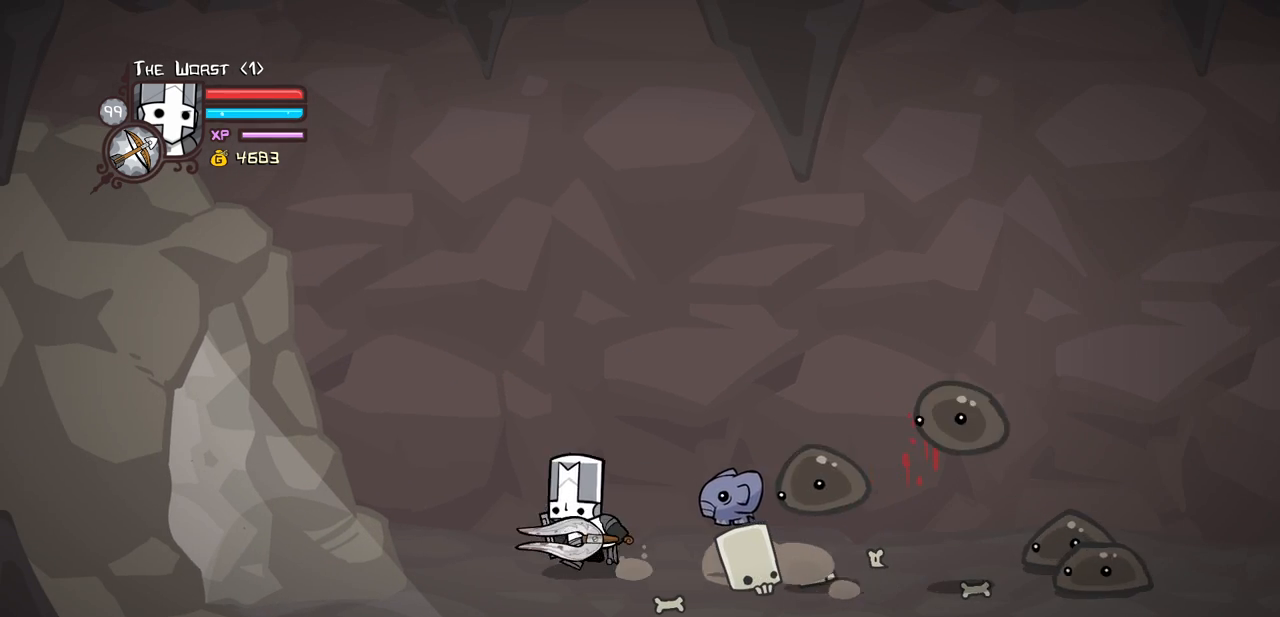
{"keys": ["light", "right"], "events": [[133, "left", "up"], [217, "left", "down"], [317, "left", "up"], [350, "light", "down"], [500, "right", "down"]]}
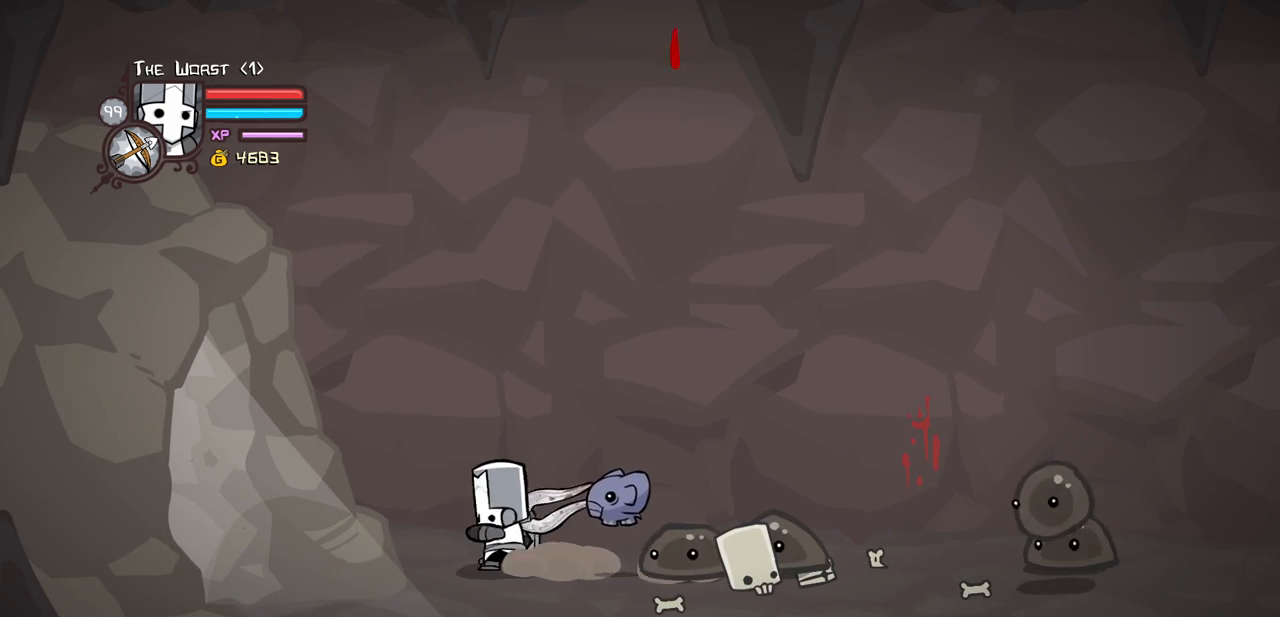
{"keys": ["light", "right"], "events": [[50, "light", "up"], [100, "light", "down"], [283, "light", "up"], [333, "light", "down"]]}
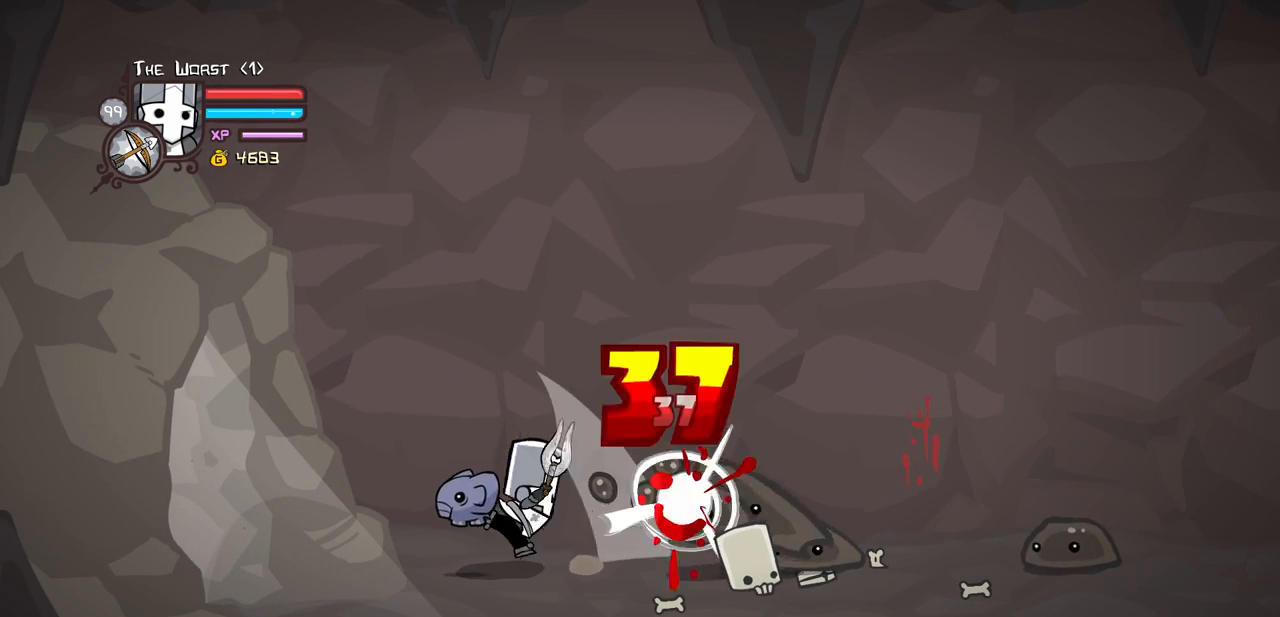
{"keys": [], "events": [[17, "heavy", "down"], [100, "light", "up"], [483, "heavy", "up"], [483, "right", "up"]]}
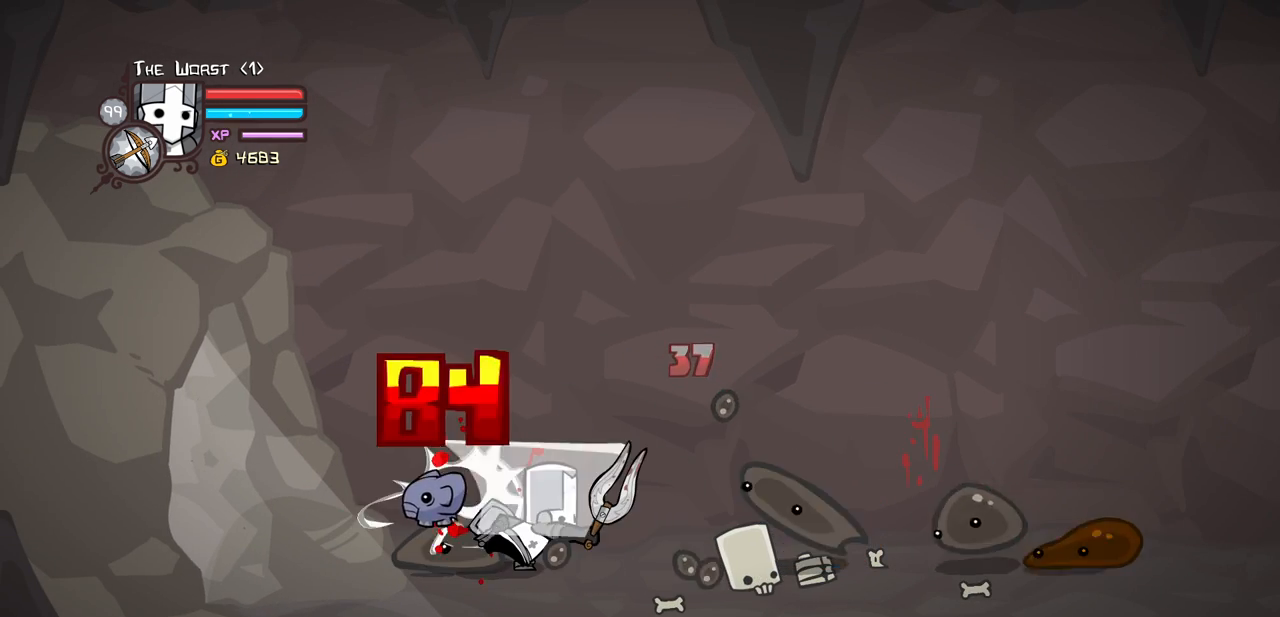
{"keys": ["right"], "events": [[400, "right", "down"]]}
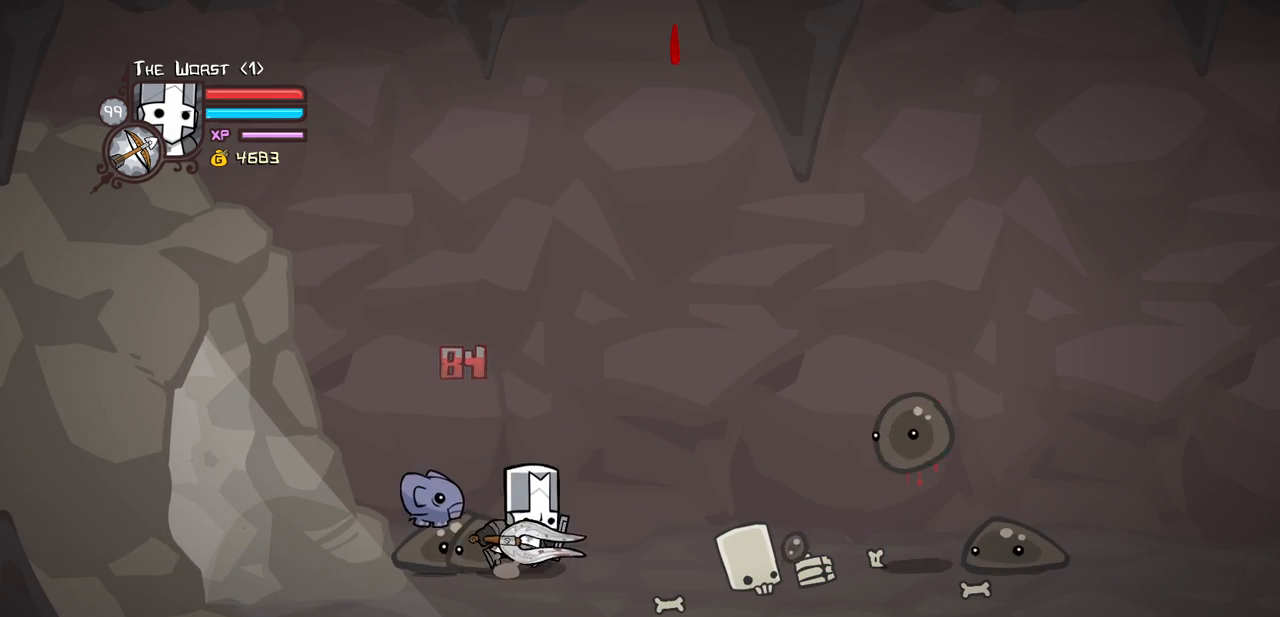
{"keys": ["down", "right"], "events": [[417, "down", "down"]]}
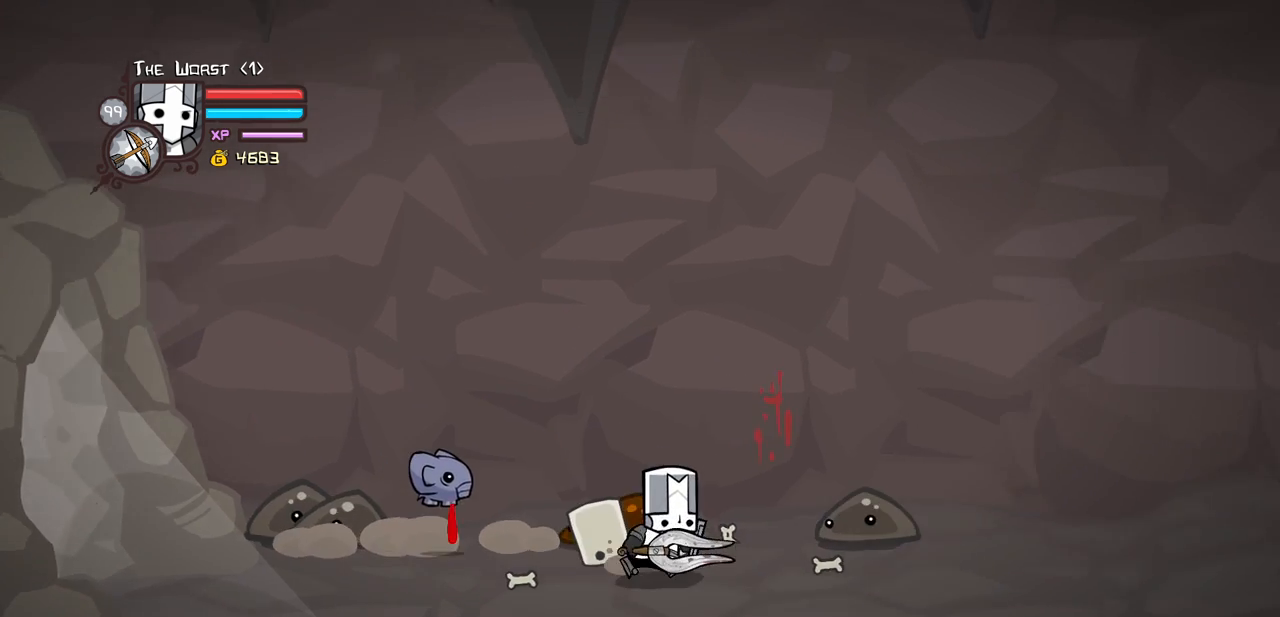
{"keys": ["right"], "events": [[17, "down", "up"], [150, "up", "down"], [300, "up", "up"]]}
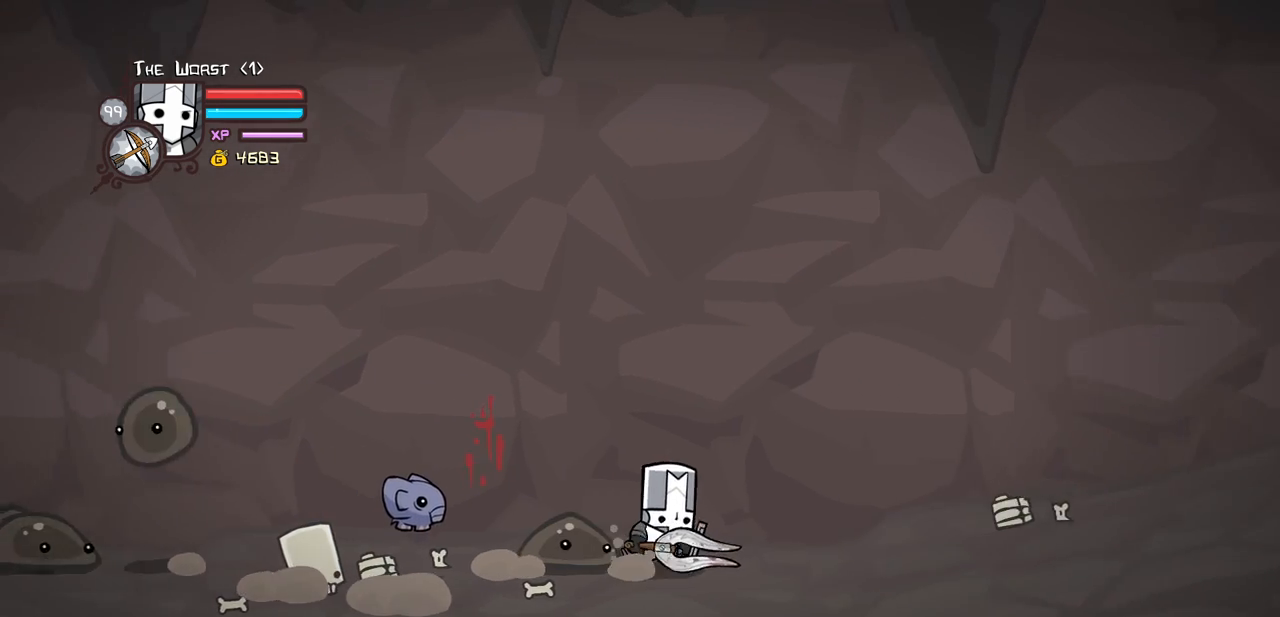
{"keys": ["left", "light"], "events": [[83, "light", "down"], [83, "right", "up"], [267, "left", "down"], [267, "light", "up"], [317, "light", "down"], [450, "light", "up"], [500, "light", "down"]]}
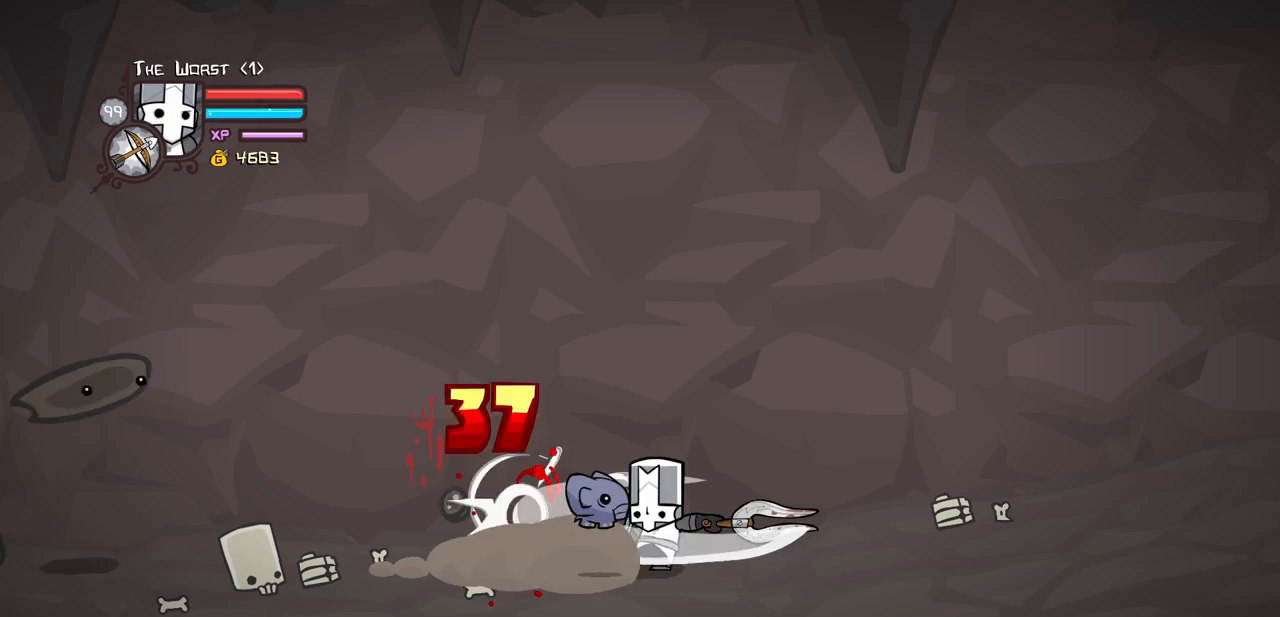
{"keys": ["heavy", "left"], "events": [[233, "heavy", "down"], [283, "light", "up"]]}